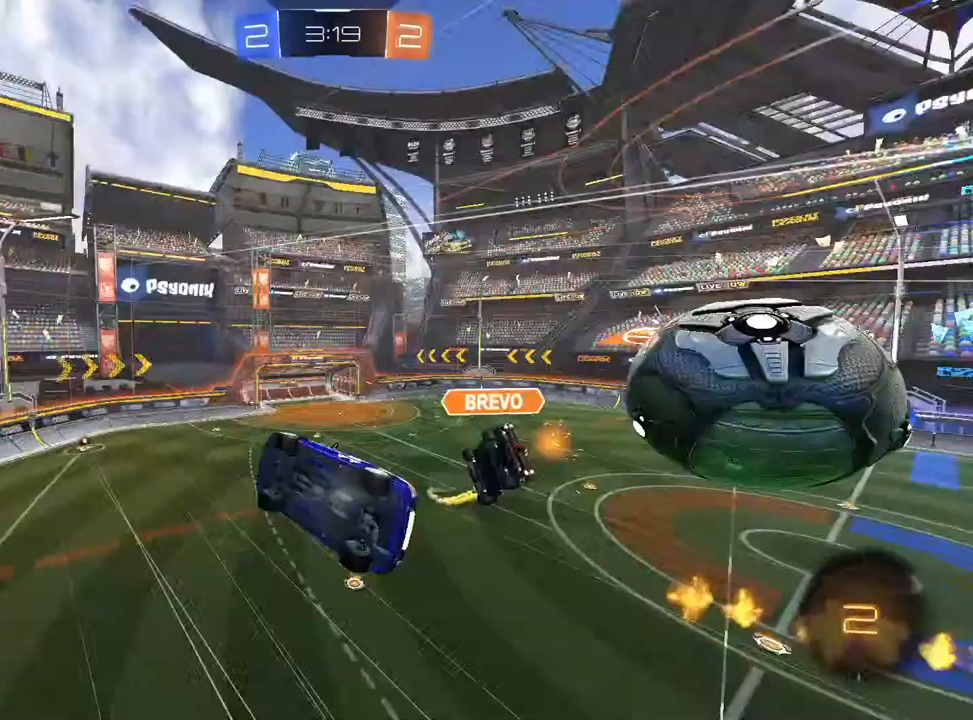
Gameplay with a controller (PlayStation layout); each line is a JSON object with the inputs held at the frame after it. "events" lists button and stick changes between this image and that frame as [ms after this image, input, new state], when the widget could be followed in between.
{"buttons": ["R2"], "left_stick": "down-right", "right_stick": "center", "events": [[17, "TRIANGLE", "up"], [50, "left_stick", "right"], [317, "left_stick", "down-right"]]}
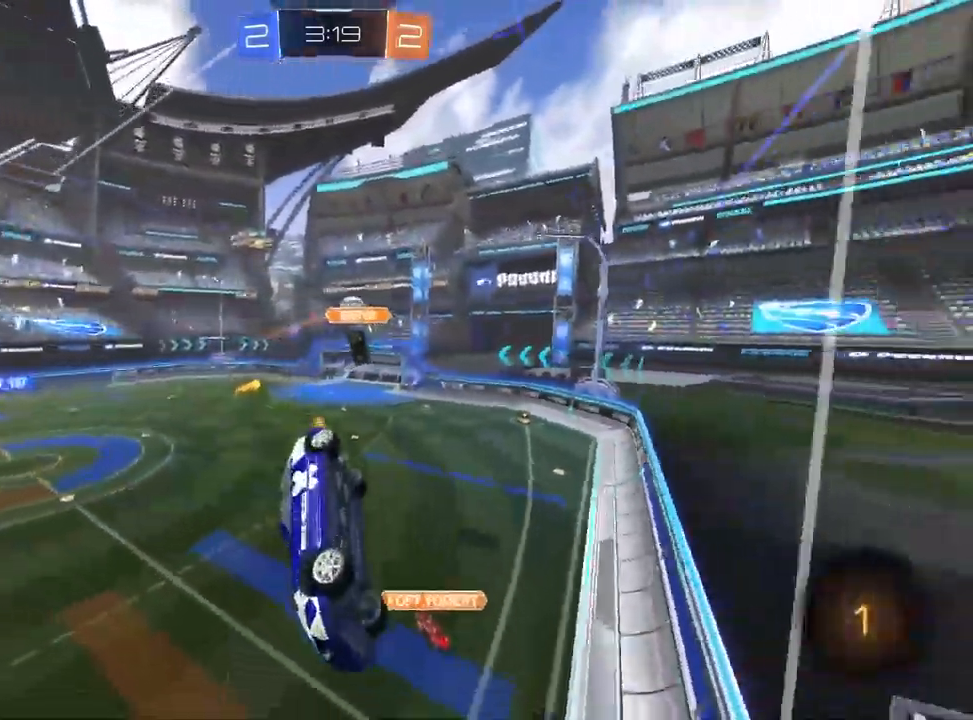
{"buttons": ["R2"], "left_stick": "right", "right_stick": "center", "events": [[133, "left_stick", "center"], [217, "left_stick", "right"]]}
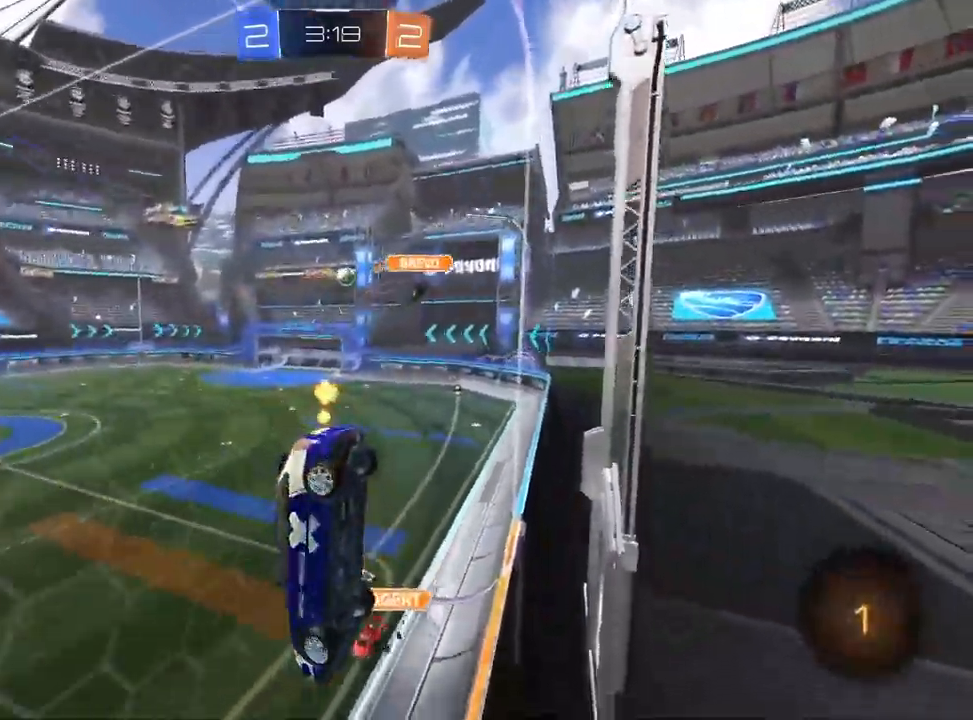
{"buttons": ["R2"], "left_stick": "right", "right_stick": "center", "events": []}
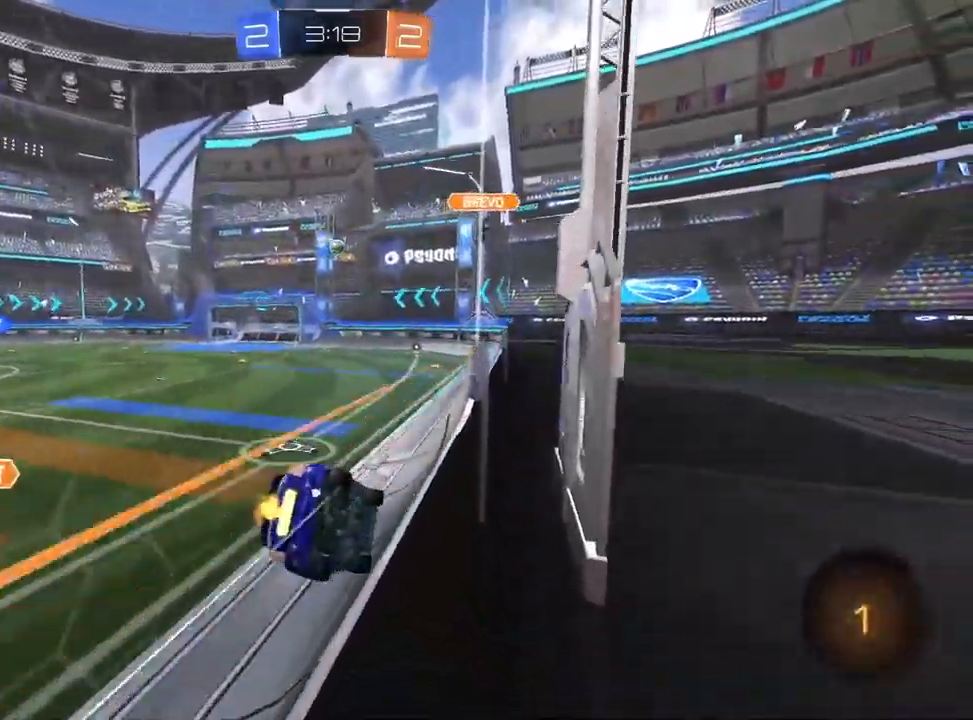
{"buttons": ["R2"], "left_stick": "center", "right_stick": "center", "events": [[250, "CROSS", "down"], [300, "left_stick", "down"], [383, "CROSS", "up"], [450, "left_stick", "center"]]}
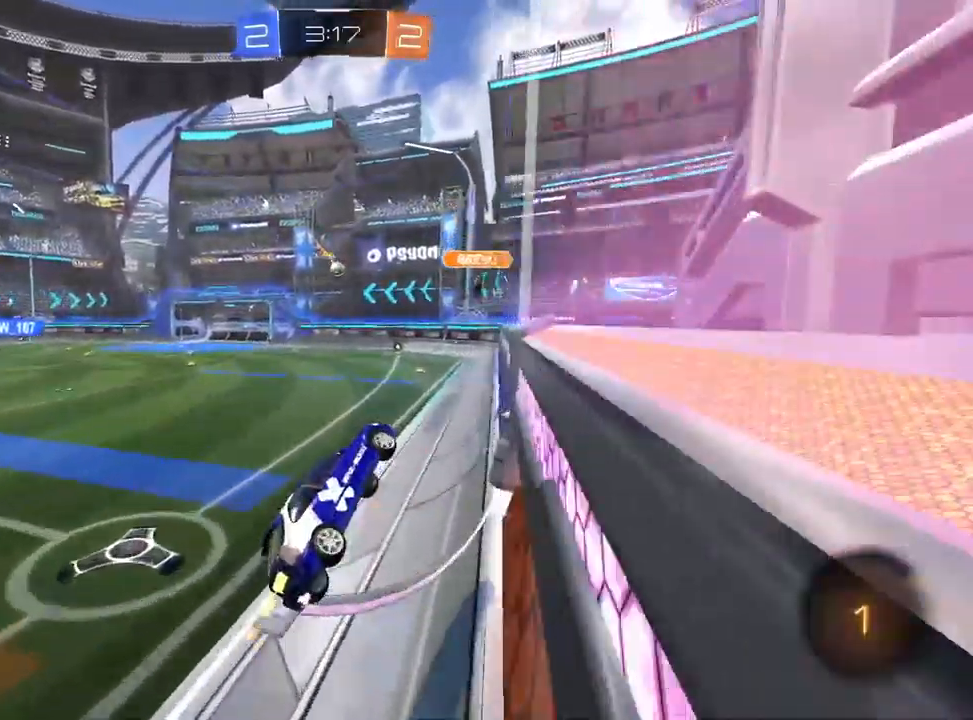
{"buttons": ["L1"], "left_stick": "down", "right_stick": "center", "events": [[33, "left_stick", "up-left"], [50, "CROSS", "down"], [150, "left_stick", "down-right"], [167, "CROSS", "up"], [183, "R2", "up"], [267, "left_stick", "down"], [300, "TRIANGLE", "down"], [400, "TRIANGLE", "up"], [433, "L1", "down"]]}
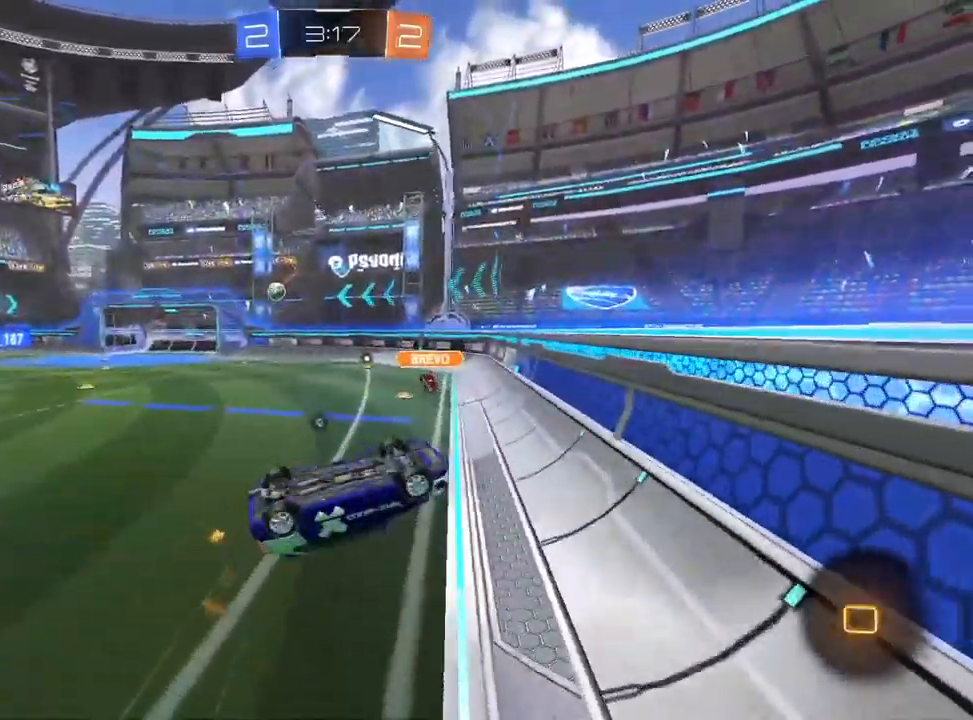
{"buttons": ["SQUARE", "R2"], "left_stick": "left", "right_stick": "center", "events": [[133, "R2", "down"], [217, "left_stick", "down-left"], [317, "left_stick", "left"], [417, "L1", "up"], [417, "SQUARE", "down"]]}
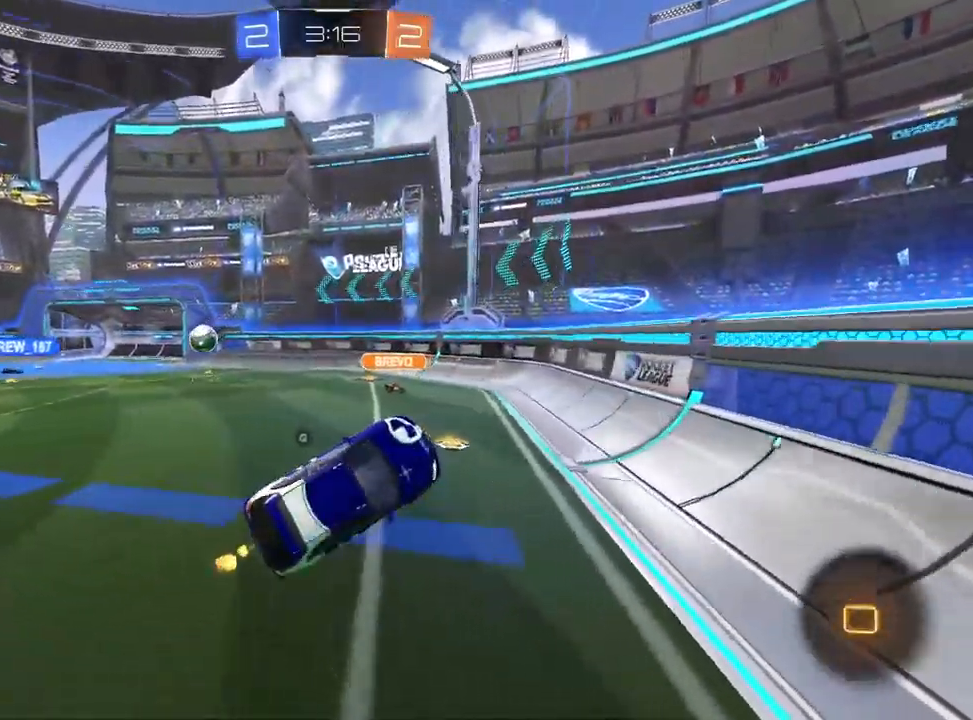
{"buttons": ["TRIANGLE", "R2"], "left_stick": "left", "right_stick": "center", "events": [[17, "SQUARE", "up"], [133, "TRIANGLE", "down"], [200, "TRIANGLE", "up"], [200, "left_stick", "up-left"], [367, "left_stick", "center"], [467, "left_stick", "left"], [483, "TRIANGLE", "down"]]}
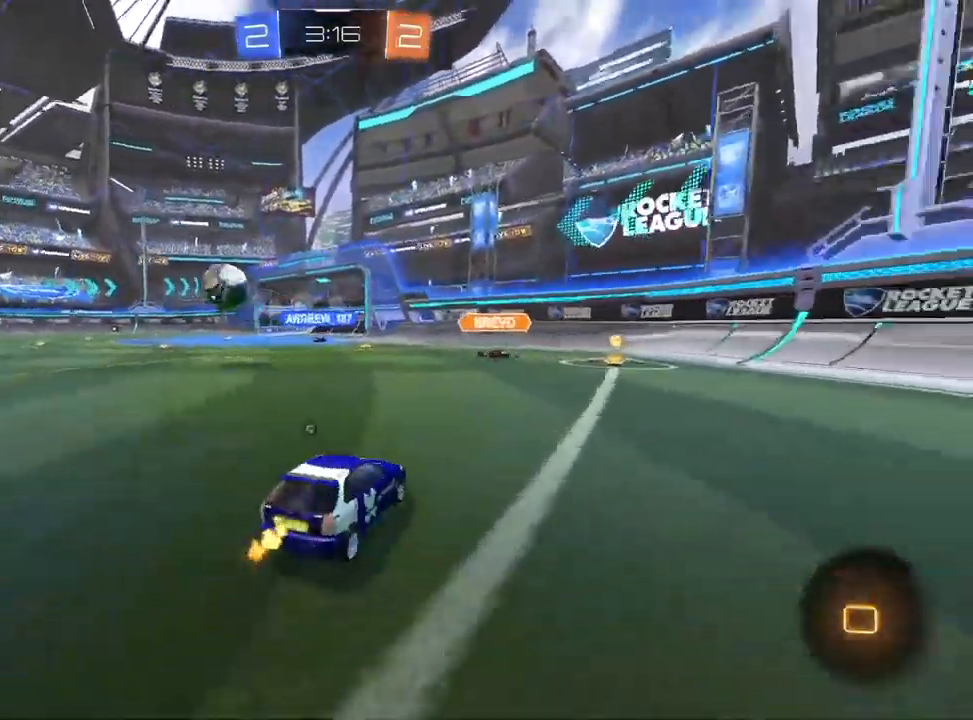
{"buttons": ["SQUARE", "R2"], "left_stick": "left", "right_stick": "center", "events": [[83, "TRIANGLE", "up"], [267, "TRIANGLE", "down"], [350, "TRIANGLE", "up"], [467, "SQUARE", "down"]]}
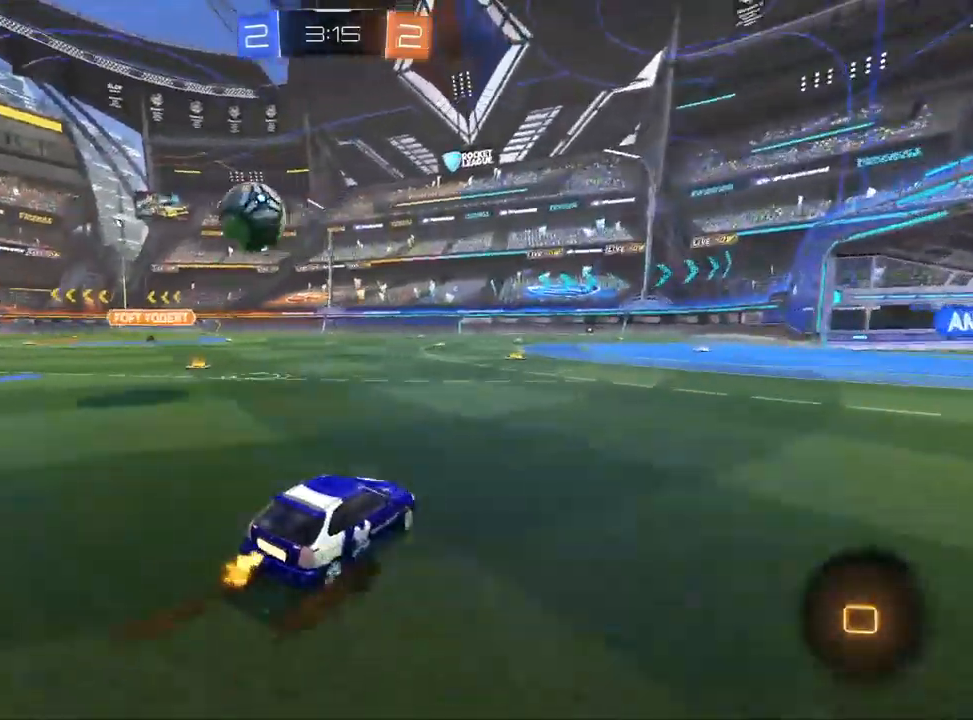
{"buttons": ["R2"], "left_stick": "left", "right_stick": "center", "events": [[67, "SQUARE", "up"]]}
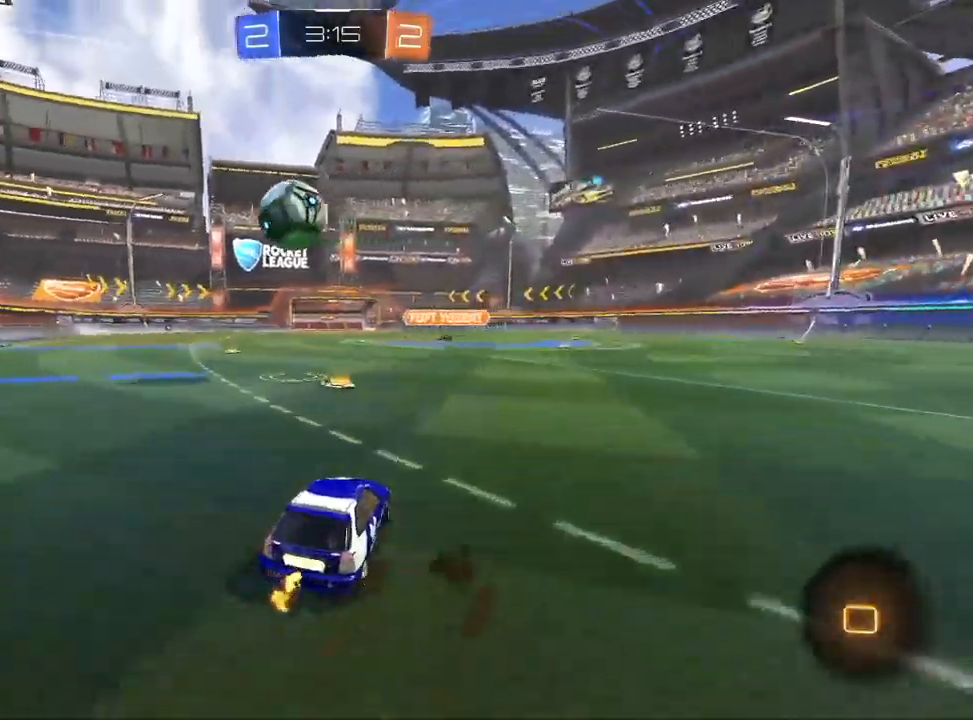
{"buttons": ["R2"], "left_stick": "center", "right_stick": "center", "events": [[167, "left_stick", "center"], [317, "left_stick", "left"], [417, "left_stick", "center"]]}
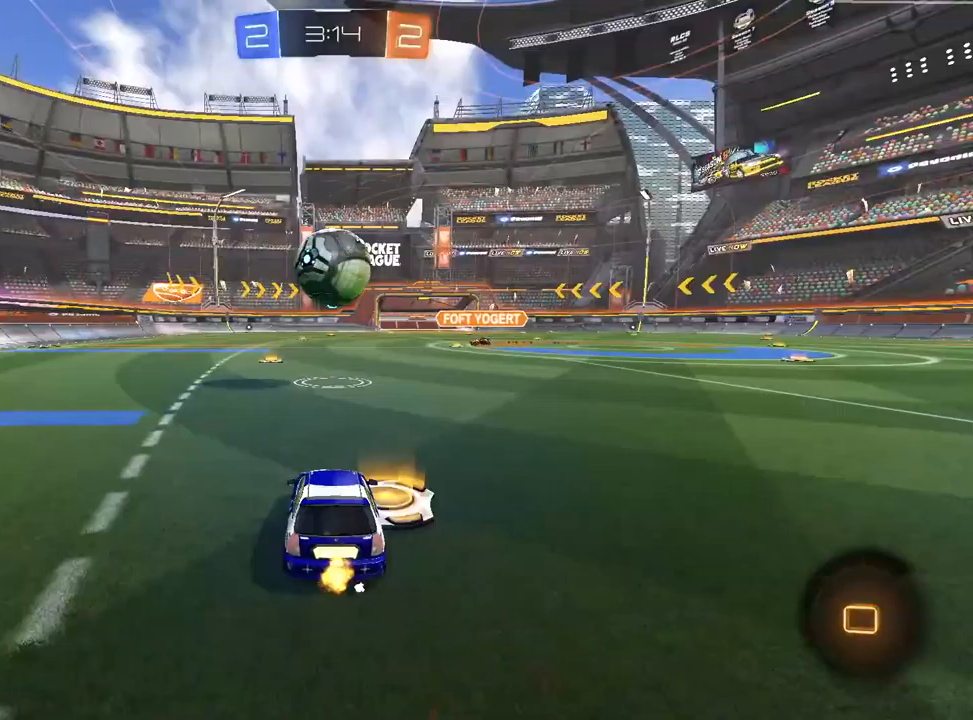
{"buttons": ["CROSS", "L1", "R2"], "left_stick": "center", "right_stick": "center", "events": [[17, "L1", "down"], [67, "TRIANGLE", "down"], [133, "left_stick", "up-right"], [150, "TRIANGLE", "up"], [233, "left_stick", "center"], [467, "CROSS", "down"]]}
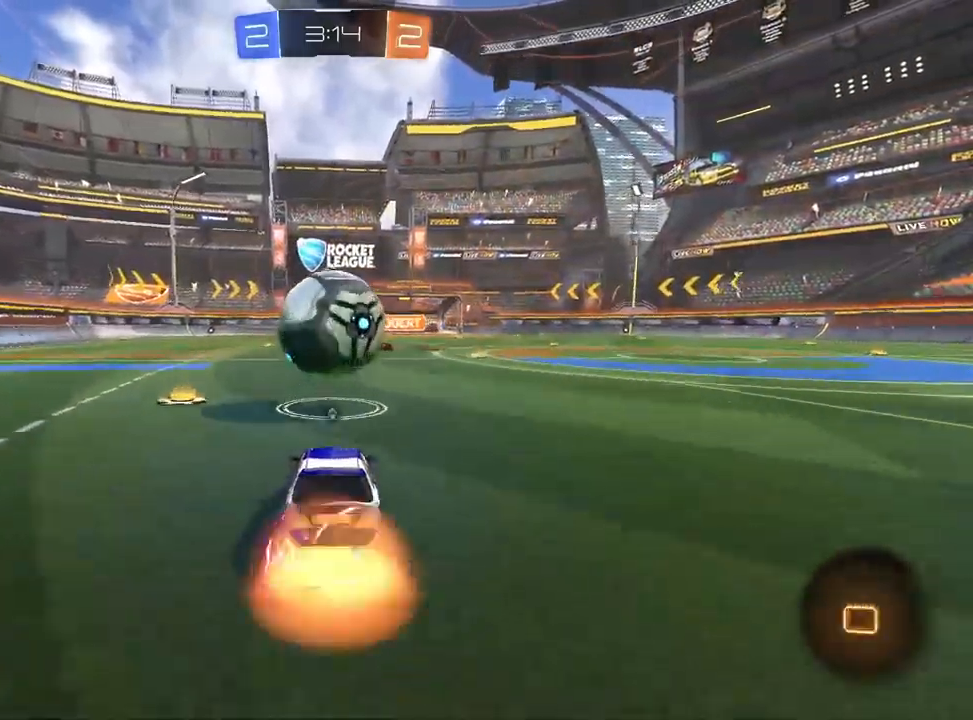
{"buttons": ["R2"], "left_stick": "down", "right_stick": "center", "events": [[67, "left_stick", "up"], [100, "L1", "up"], [117, "CROSS", "up"], [183, "CROSS", "down"], [250, "left_stick", "down"], [267, "CROSS", "up"]]}
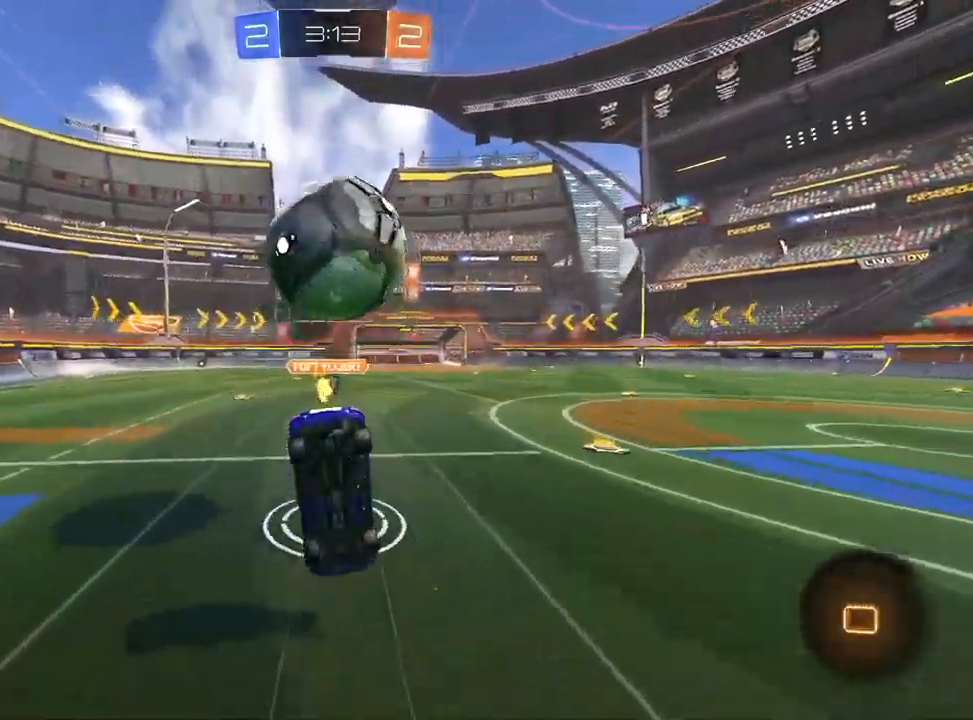
{"buttons": ["TRIANGLE", "R2"], "left_stick": "up-left", "right_stick": "center", "events": [[50, "R2", "up"], [233, "left_stick", "up-left"], [317, "R2", "down"], [417, "TRIANGLE", "down"]]}
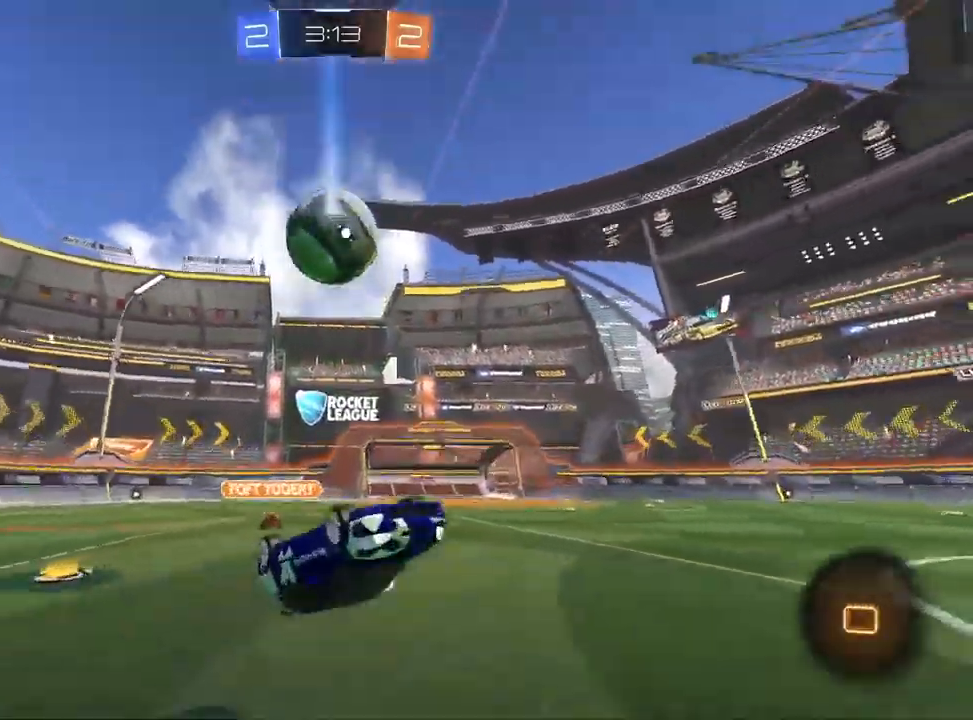
{"buttons": ["SQUARE", "R2"], "left_stick": "center", "right_stick": "center", "events": [[17, "TRIANGLE", "up"], [83, "left_stick", "up"], [100, "SQUARE", "down"], [467, "left_stick", "center"]]}
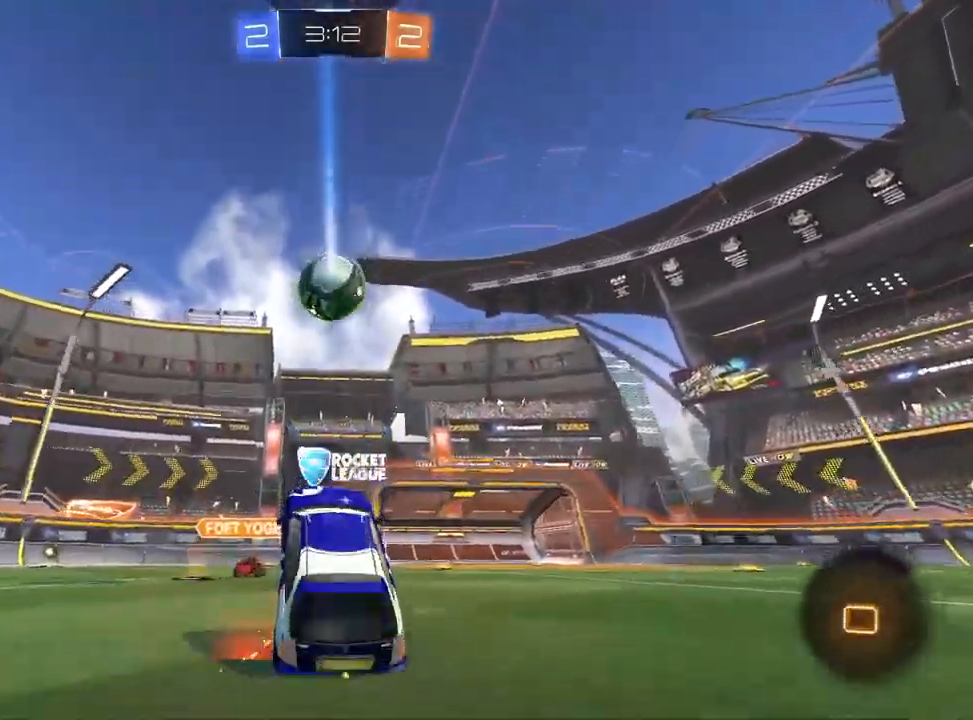
{"buttons": ["R2"], "left_stick": "left", "right_stick": "center", "events": [[117, "SQUARE", "up"], [150, "left_stick", "down-right"], [283, "left_stick", "center"], [450, "left_stick", "left"]]}
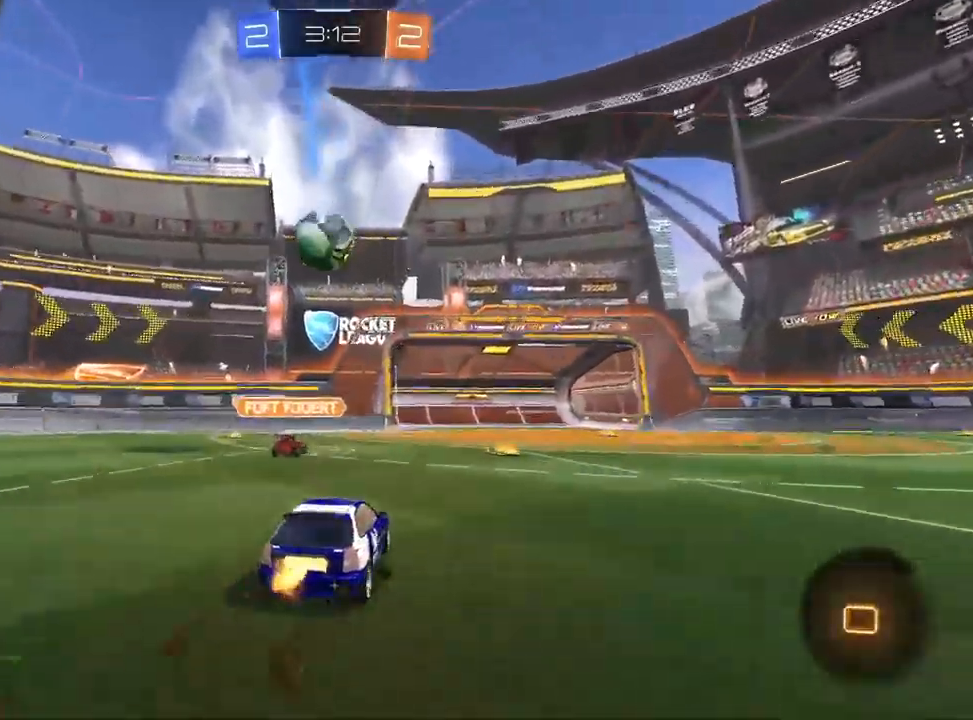
{"buttons": ["CROSS", "R2"], "left_stick": "center", "right_stick": "center", "events": [[50, "left_stick", "center"], [200, "left_stick", "left"], [350, "left_stick", "center"], [383, "CROSS", "down"]]}
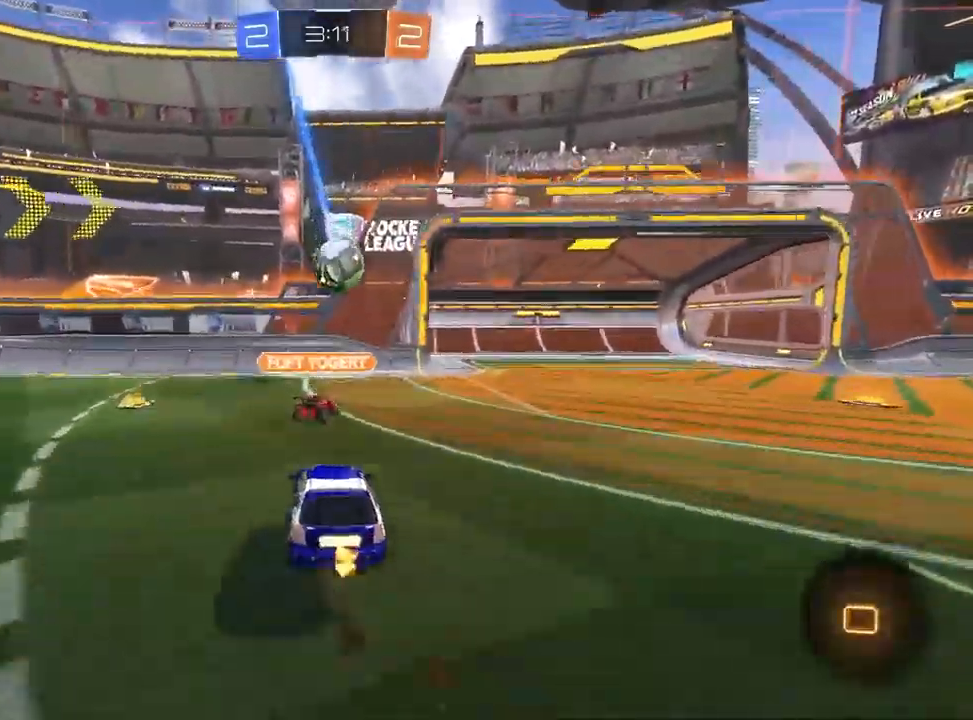
{"buttons": ["R2"], "left_stick": "right", "right_stick": "center", "events": [[17, "CROSS", "up"], [67, "TRIANGLE", "down"], [183, "TRIANGLE", "up"], [317, "left_stick", "up-right"], [467, "left_stick", "right"]]}
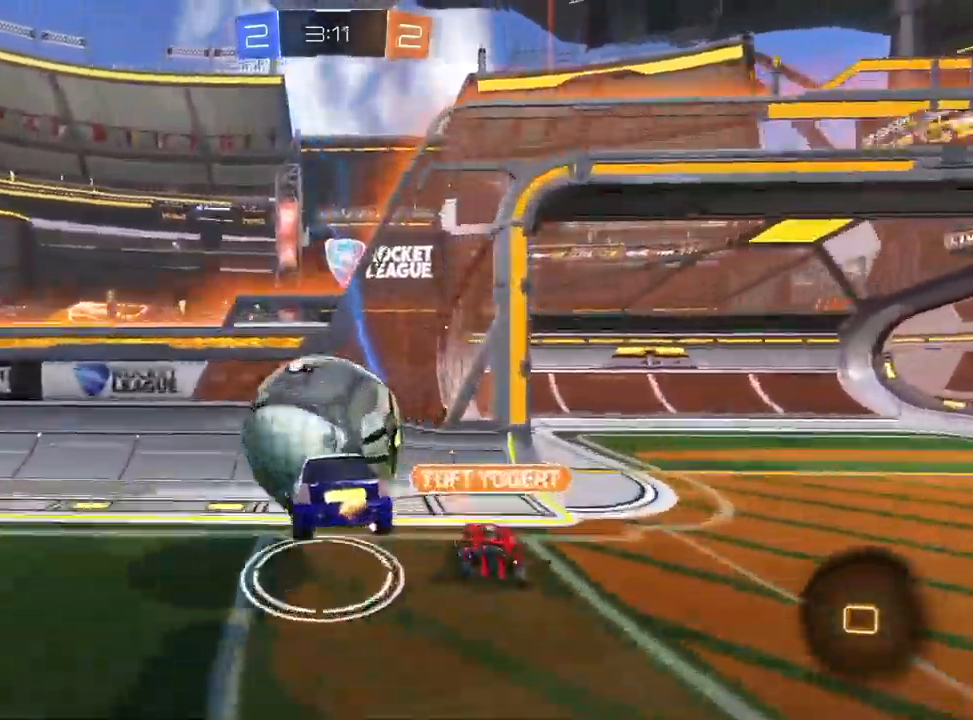
{"buttons": [], "left_stick": "down-left", "right_stick": "center", "events": [[17, "R1", "down"], [250, "TRIANGLE", "down"], [333, "TRIANGLE", "up"], [383, "R1", "up"], [433, "left_stick", "down-left"], [467, "R2", "up"]]}
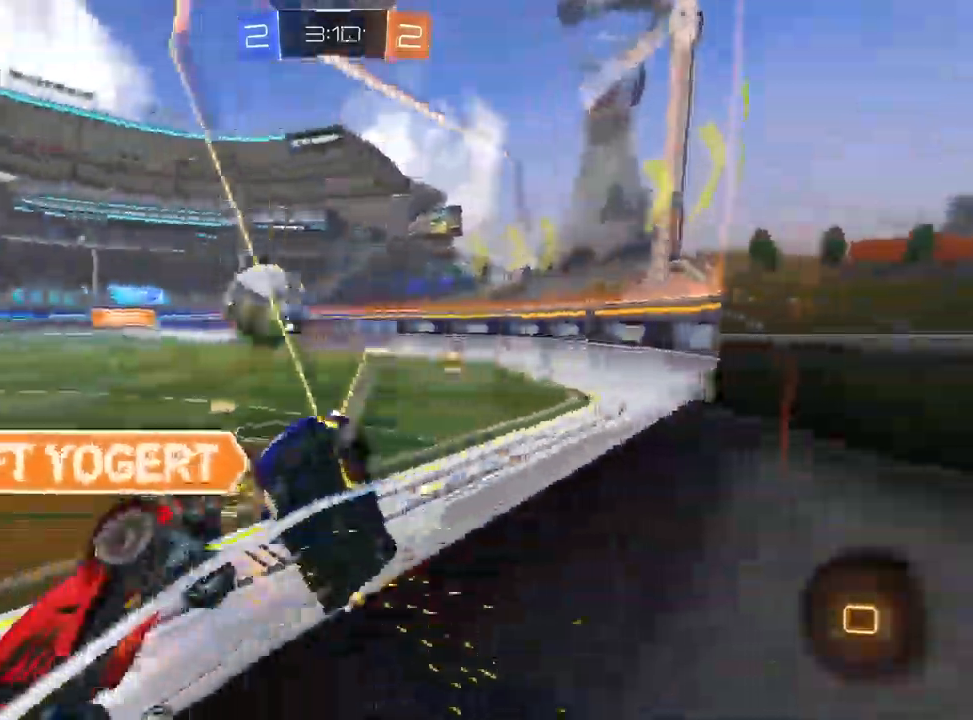
{"buttons": ["L2"], "left_stick": "left", "right_stick": "center", "events": [[17, "L2", "down"], [83, "left_stick", "center"], [417, "left_stick", "left"]]}
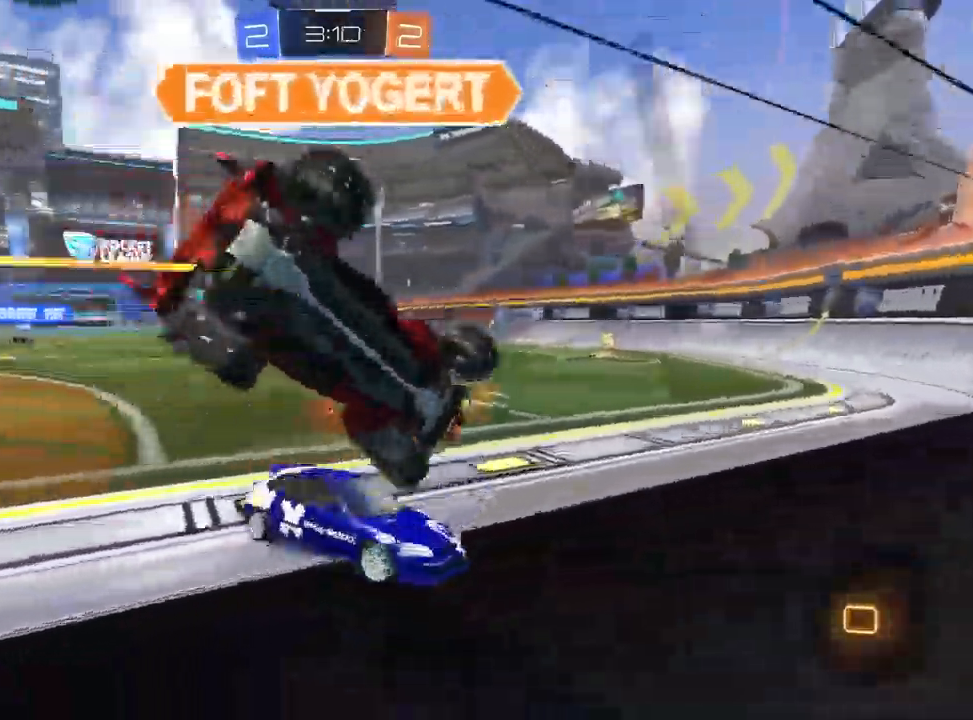
{"buttons": ["L2"], "left_stick": "left", "right_stick": "center", "events": []}
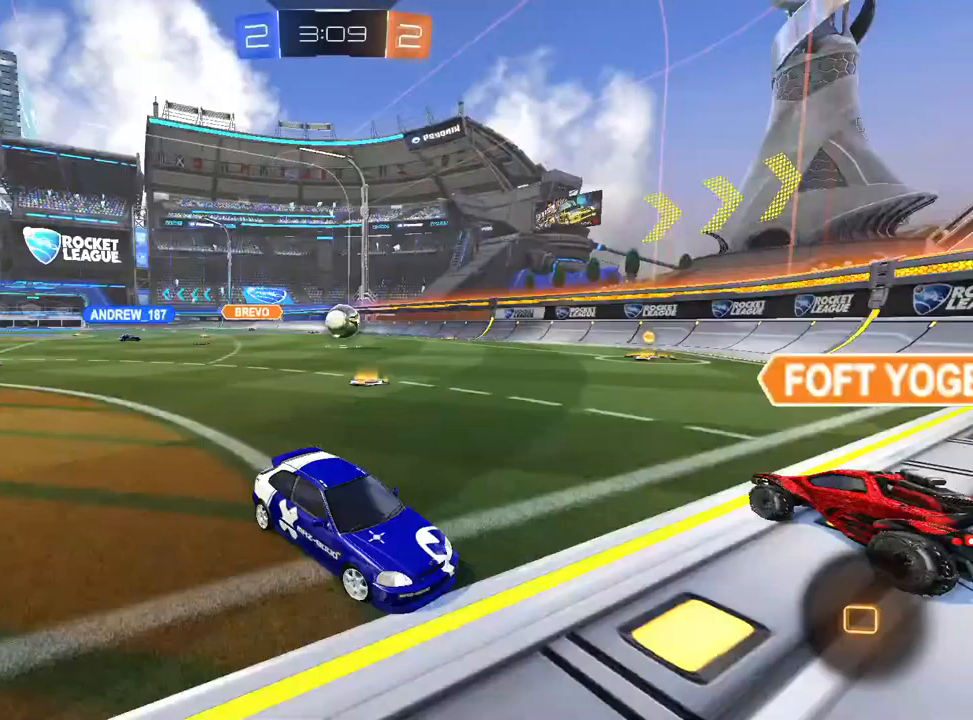
{"buttons": ["R2"], "left_stick": "down", "right_stick": "center", "events": [[17, "left_stick", "center"], [150, "CROSS", "down"], [217, "CROSS", "up"], [217, "left_stick", "down-right"], [267, "CROSS", "down"], [283, "L2", "up"], [283, "left_stick", "down"], [317, "R2", "down"], [417, "CROSS", "up"]]}
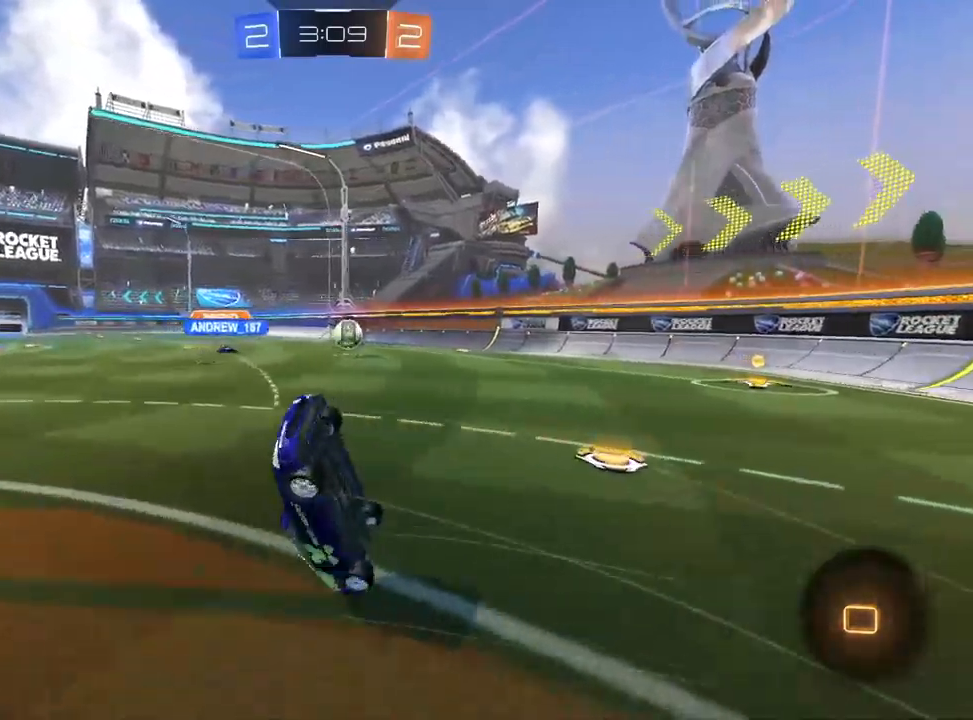
{"buttons": ["R2"], "left_stick": "up", "right_stick": "center", "events": [[17, "R1", "down"], [117, "left_stick", "up"], [500, "R1", "up"]]}
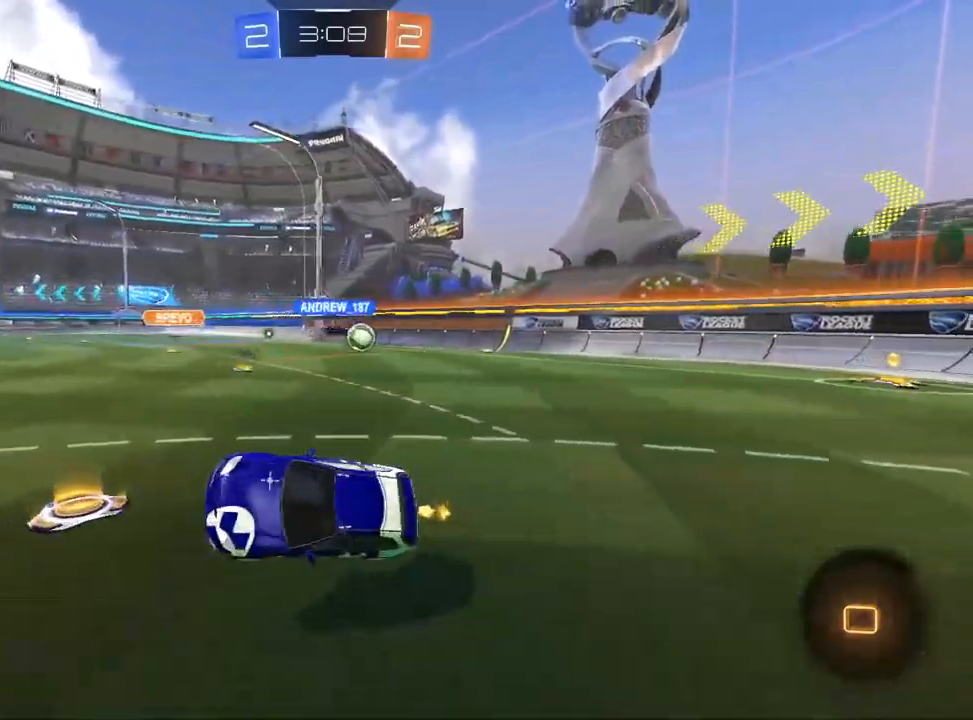
{"buttons": ["R2"], "left_stick": "left", "right_stick": "center", "events": [[50, "left_stick", "up-right"], [250, "TRIANGLE", "down"], [333, "left_stick", "center"], [350, "TRIANGLE", "up"], [383, "left_stick", "left"]]}
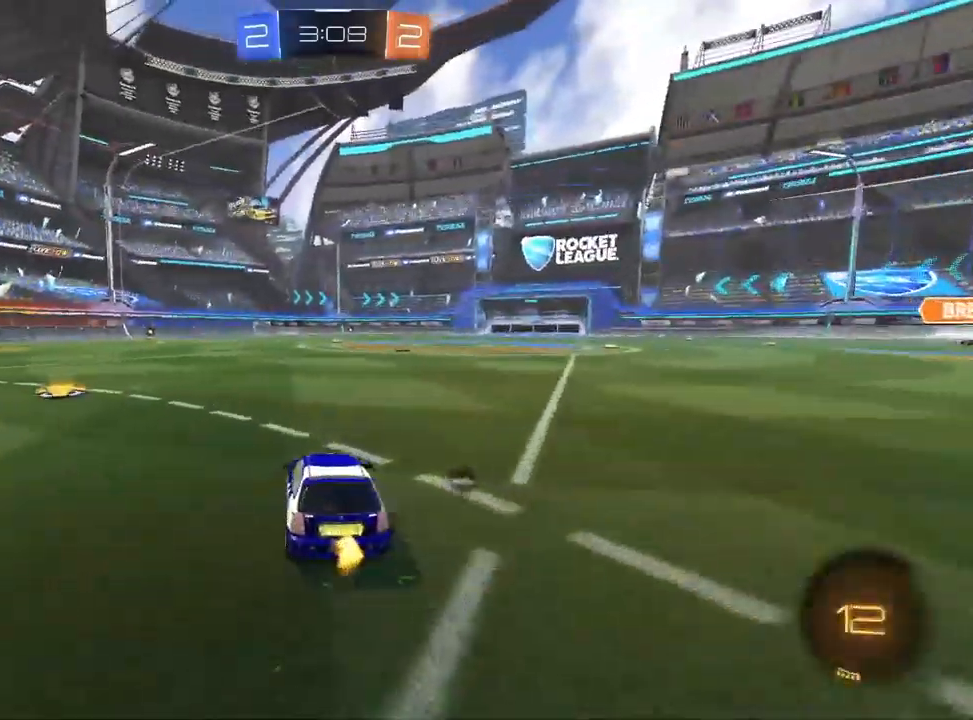
{"buttons": ["CROSS", "L1", "R1", "R2"], "left_stick": "down", "right_stick": "center", "events": [[100, "L1", "down"], [217, "CROSS", "down"], [317, "CROSS", "up"], [350, "left_stick", "up-right"], [367, "CROSS", "down"], [383, "R1", "down"], [433, "left_stick", "down"]]}
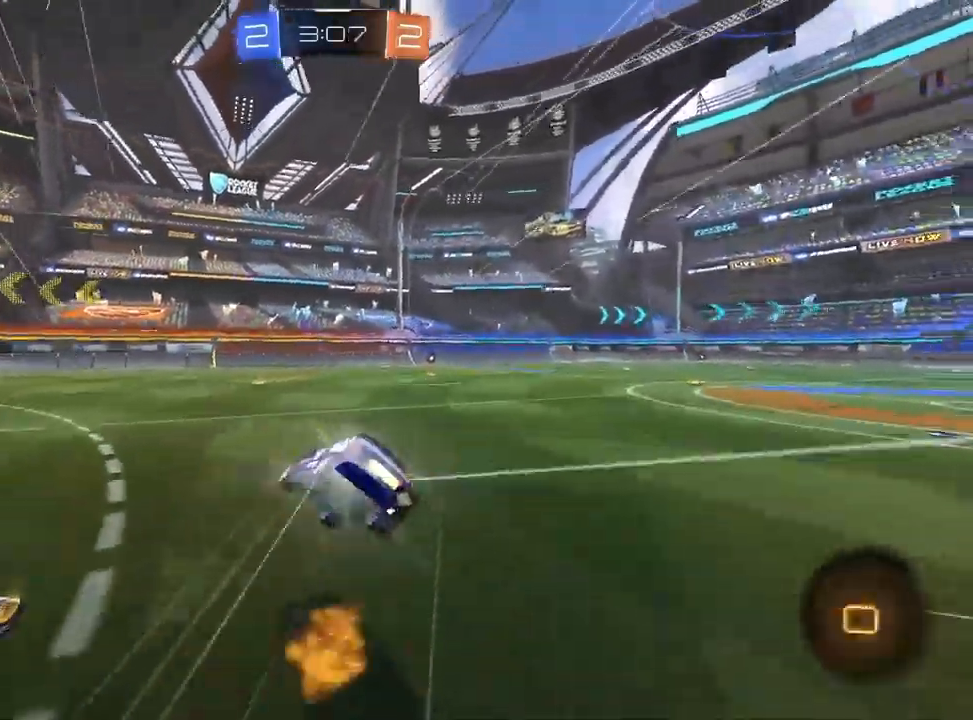
{"buttons": ["R1", "R2"], "left_stick": "down-right", "right_stick": "center", "events": [[83, "CROSS", "up"], [183, "left_stick", "down-right"], [450, "L1", "up"]]}
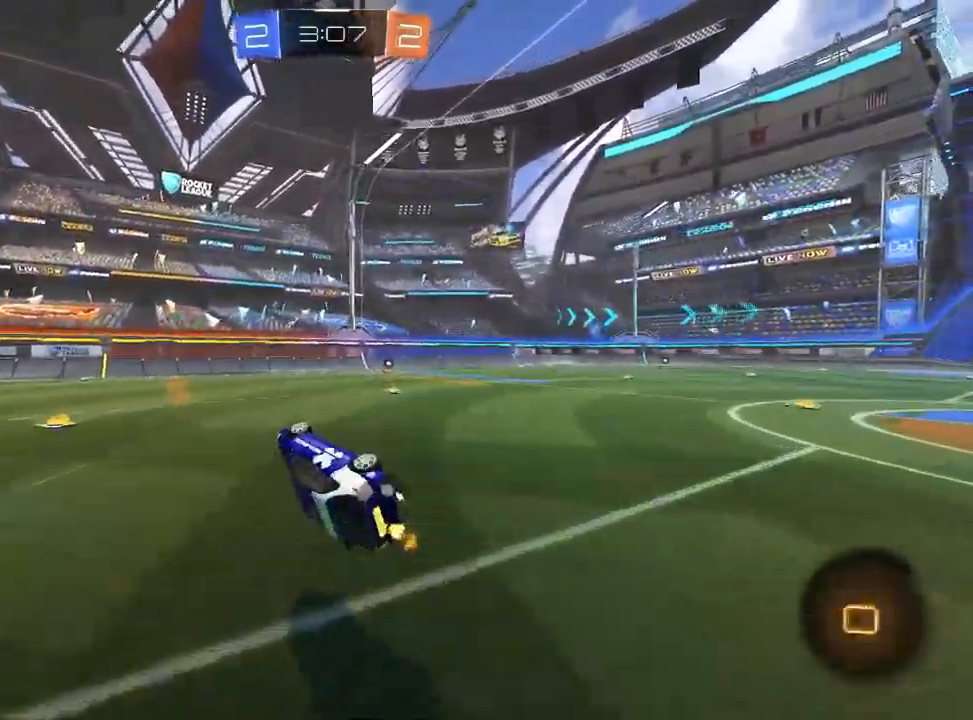
{"buttons": ["R2"], "left_stick": "center", "right_stick": "center", "events": [[83, "left_stick", "right"], [200, "left_stick", "center"], [217, "R1", "up"], [383, "left_stick", "right"], [450, "left_stick", "center"]]}
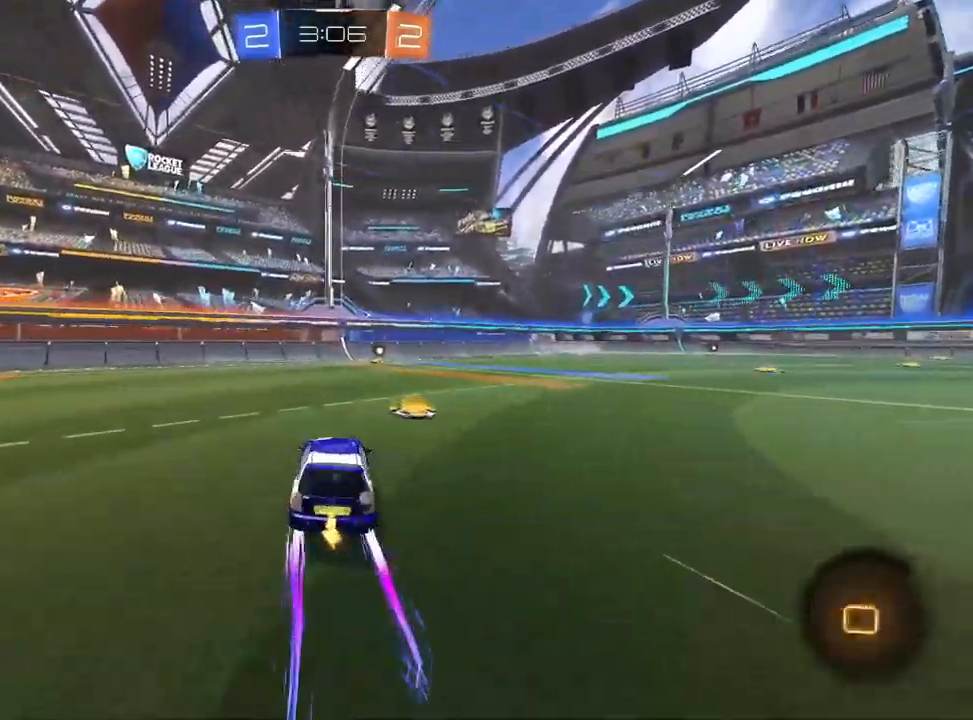
{"buttons": ["L1", "R2"], "left_stick": "center", "right_stick": "center", "events": [[117, "left_stick", "right"], [217, "left_stick", "center"], [233, "TRIANGLE", "down"], [283, "left_stick", "left"], [300, "L1", "down"], [333, "TRIANGLE", "up"], [400, "left_stick", "center"]]}
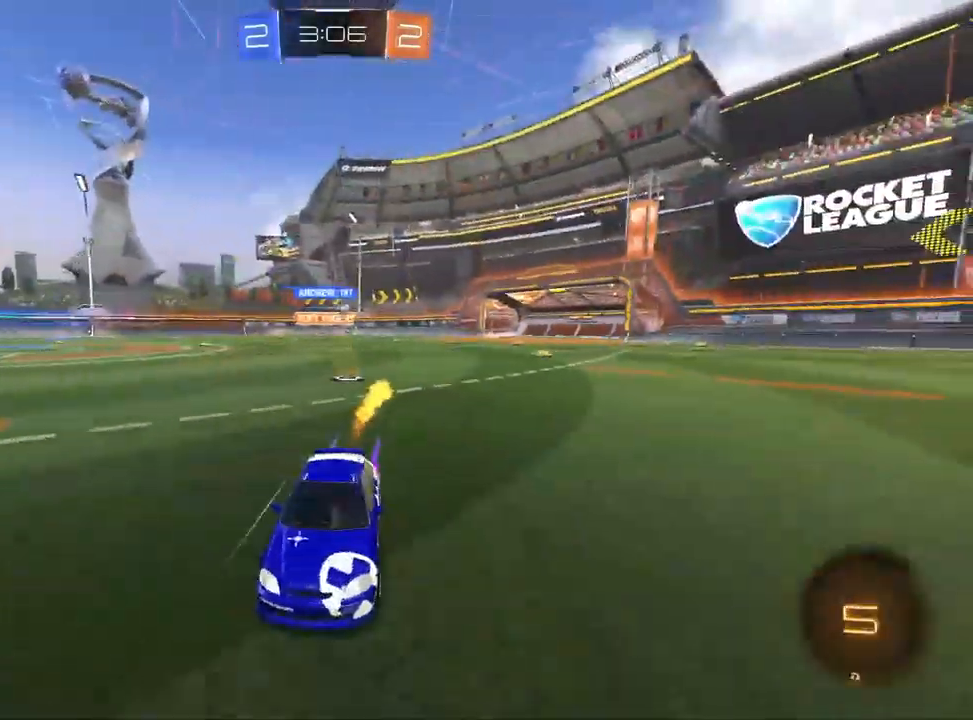
{"buttons": ["R2"], "left_stick": "right", "right_stick": "center", "events": [[33, "L1", "up"], [133, "L1", "down"], [133, "left_stick", "right"], [317, "L1", "up"]]}
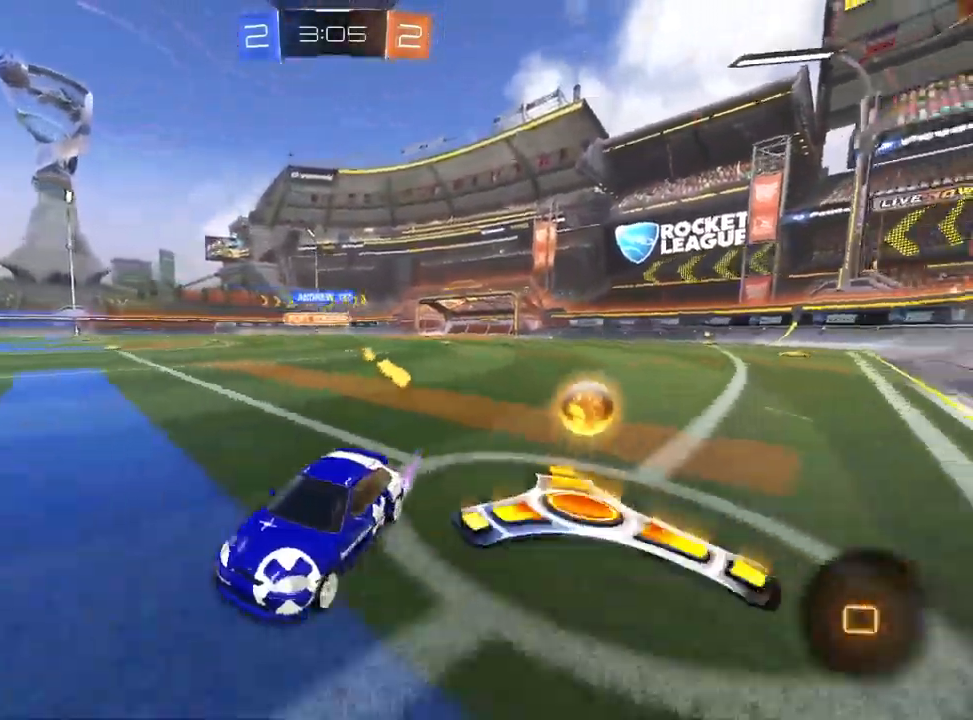
{"buttons": ["R2"], "left_stick": "right", "right_stick": "center", "events": [[200, "L1", "down"], [350, "L1", "up"]]}
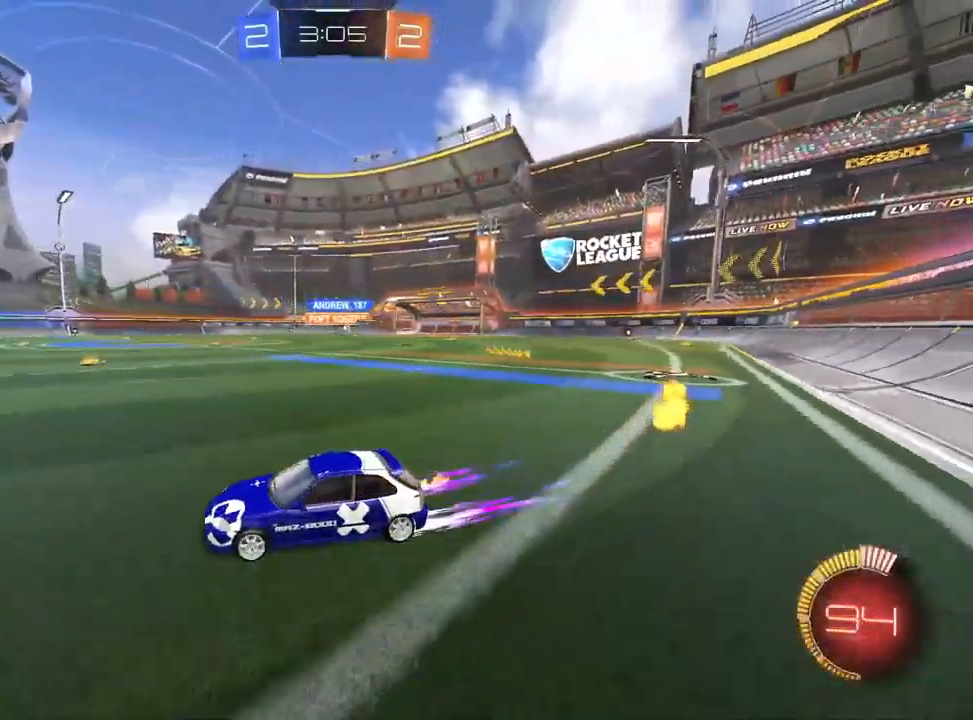
{"buttons": ["R2"], "left_stick": "up-right", "right_stick": "center", "events": [[150, "left_stick", "center"], [333, "TRIANGLE", "down"], [367, "left_stick", "right"], [400, "TRIANGLE", "up"], [500, "left_stick", "up-right"]]}